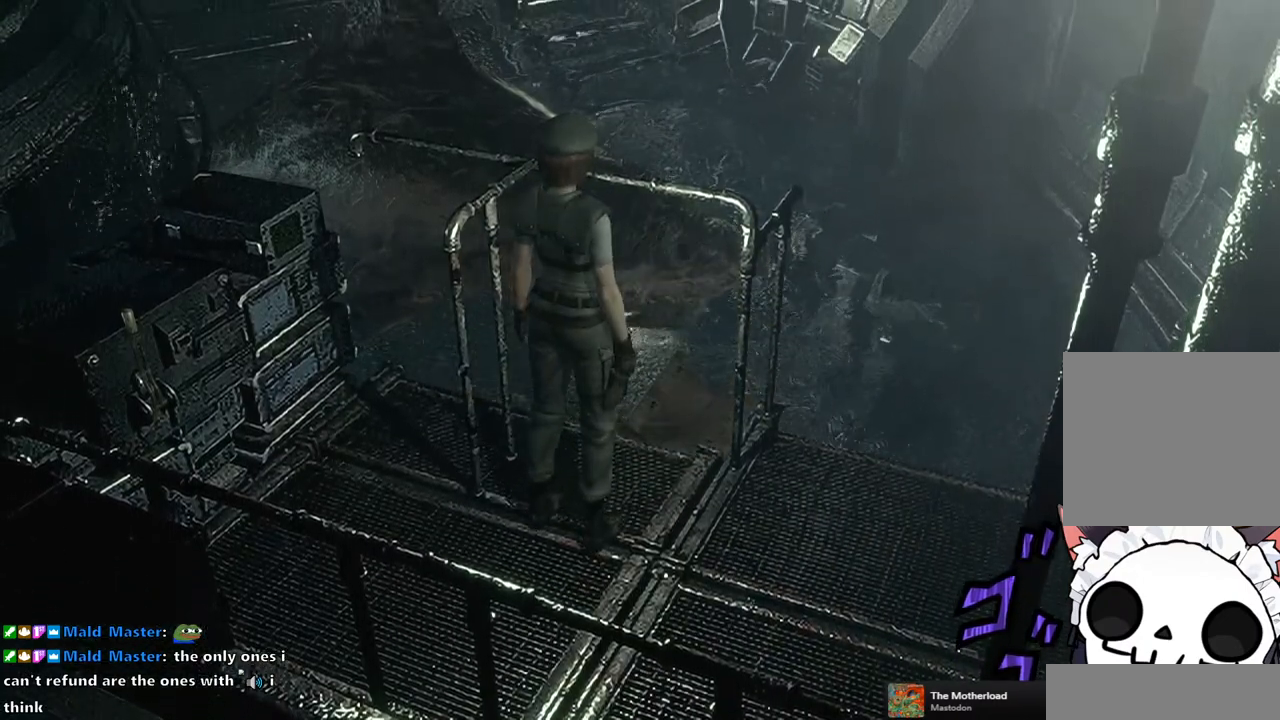
Gameplay with a controller (PlayStation layout); each line is a JSON object with the inputs held at the frame after it. "events" lists button and stick changes between this image and that frame as [ms after this image, input, new state], when the widget could be followed in between. This document gives stick clicks only as held states, not as events.
{"buttons": [], "left_stick": "up-right", "right_stick": "center"}
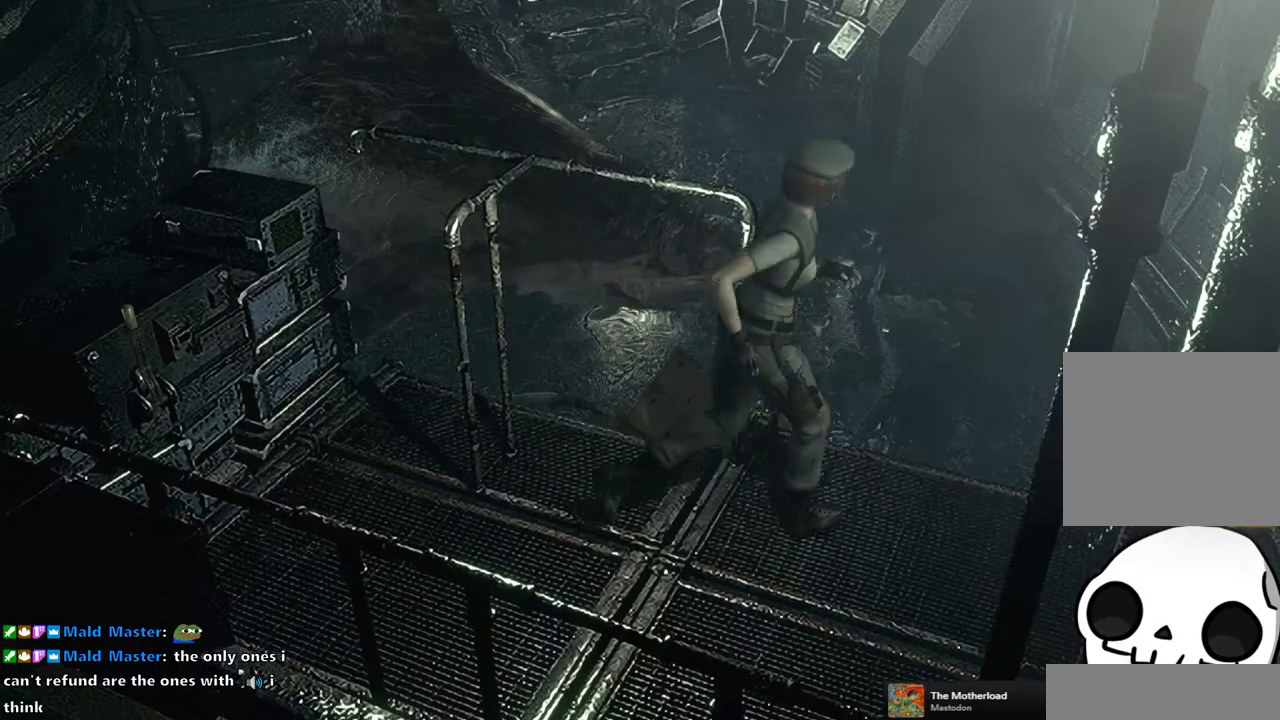
{"buttons": [], "left_stick": "center", "right_stick": "center"}
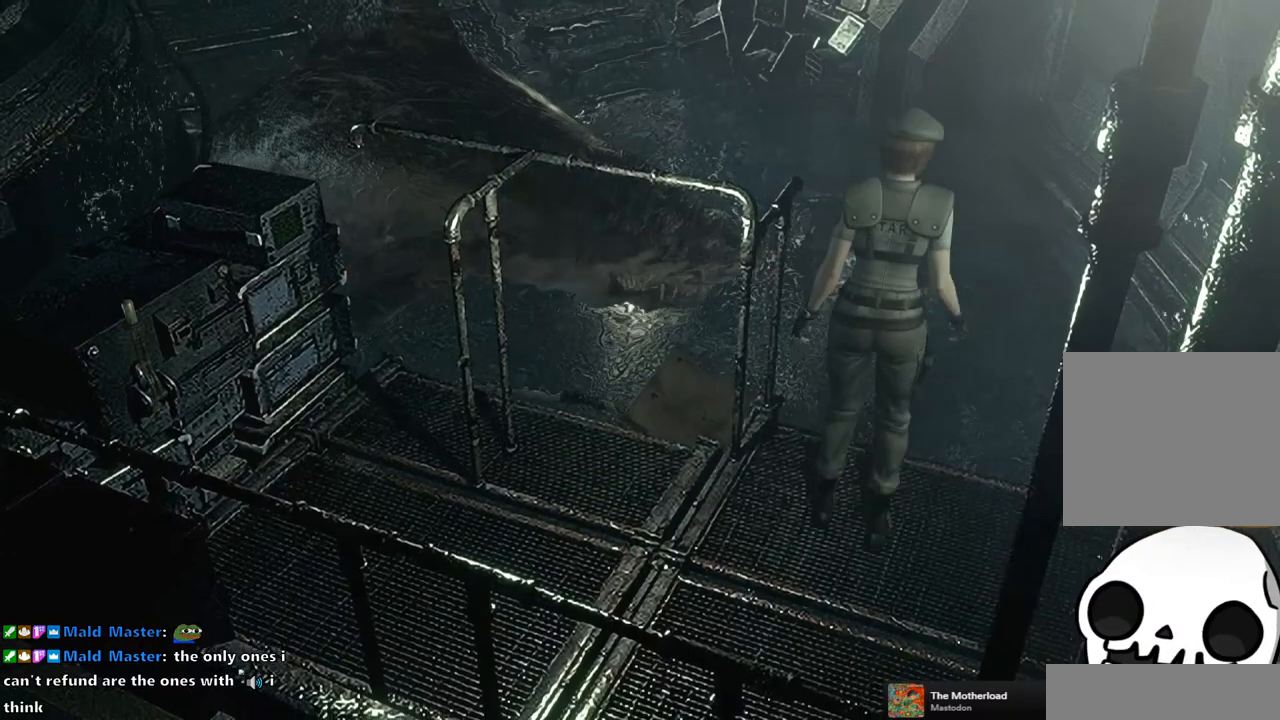
{"buttons": [], "left_stick": "center", "right_stick": "center", "events": [[333, "left_stick", "up"], [467, "left_stick", "center"]]}
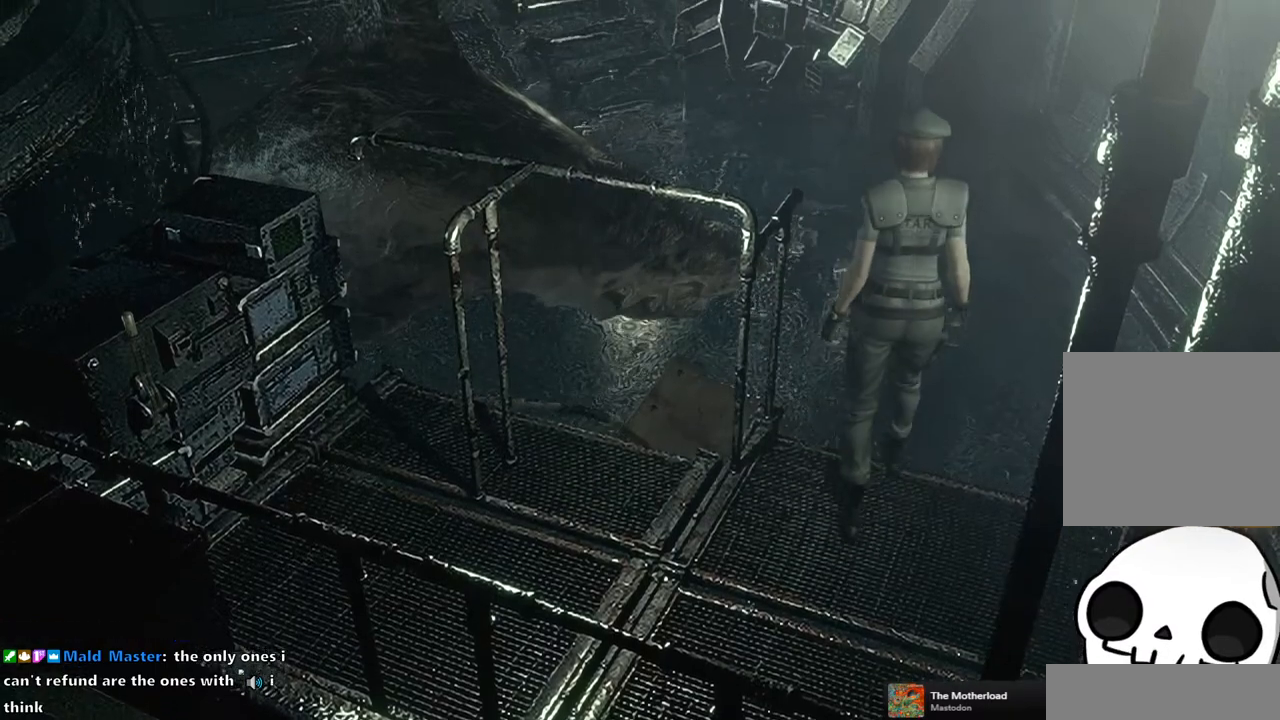
{"buttons": [], "left_stick": "center", "right_stick": "center", "events": []}
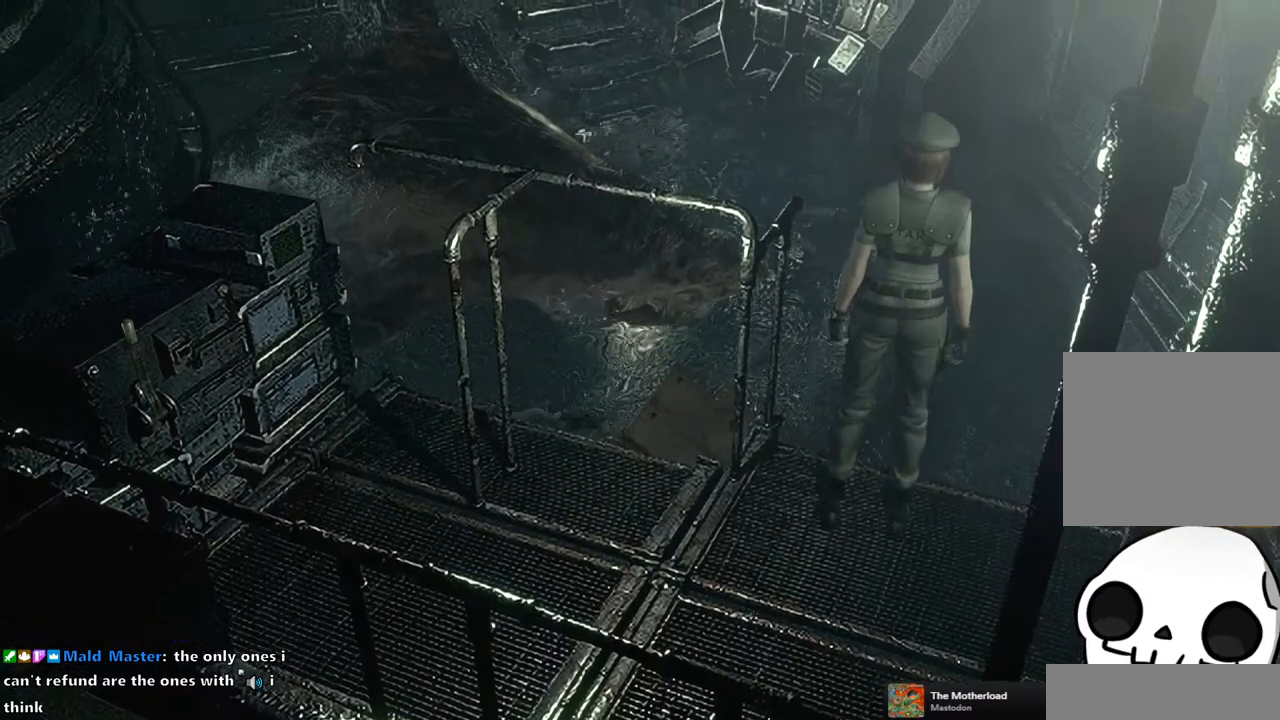
{"buttons": [], "left_stick": "center", "right_stick": "center", "events": [[83, "left_stick", "up-right"], [133, "left_stick", "center"]]}
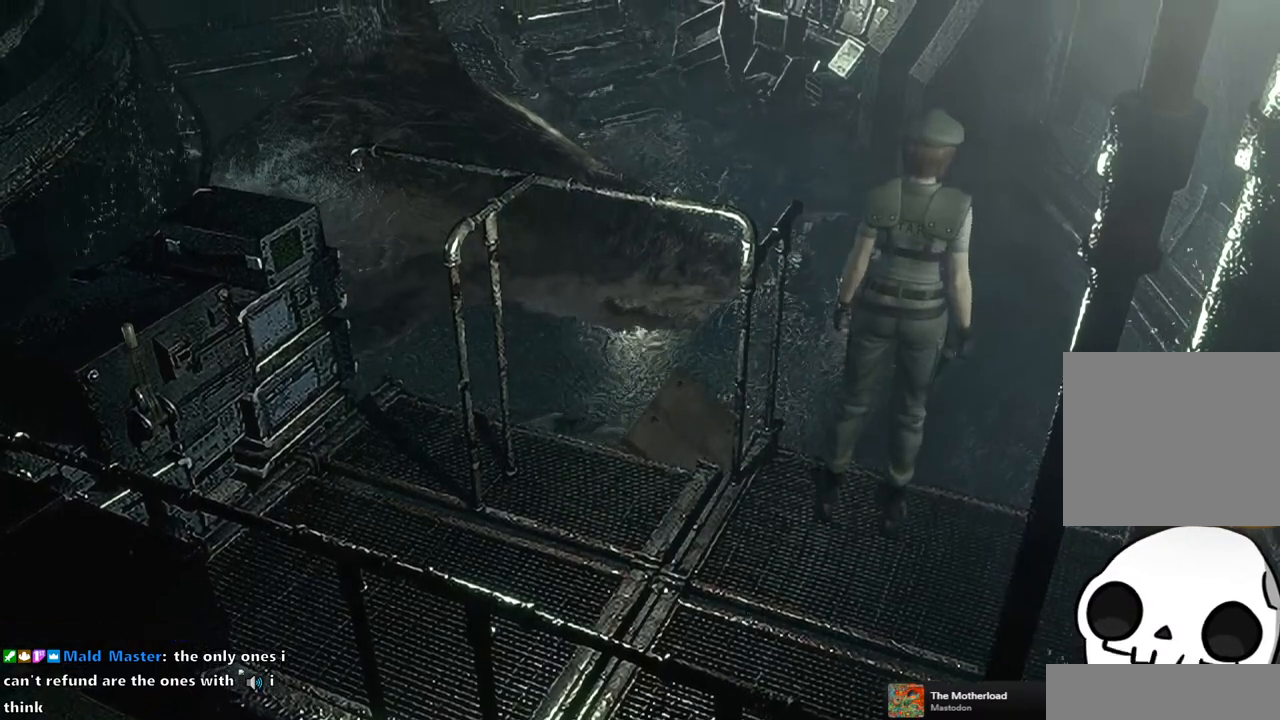
{"buttons": [], "left_stick": "center", "right_stick": "center", "events": []}
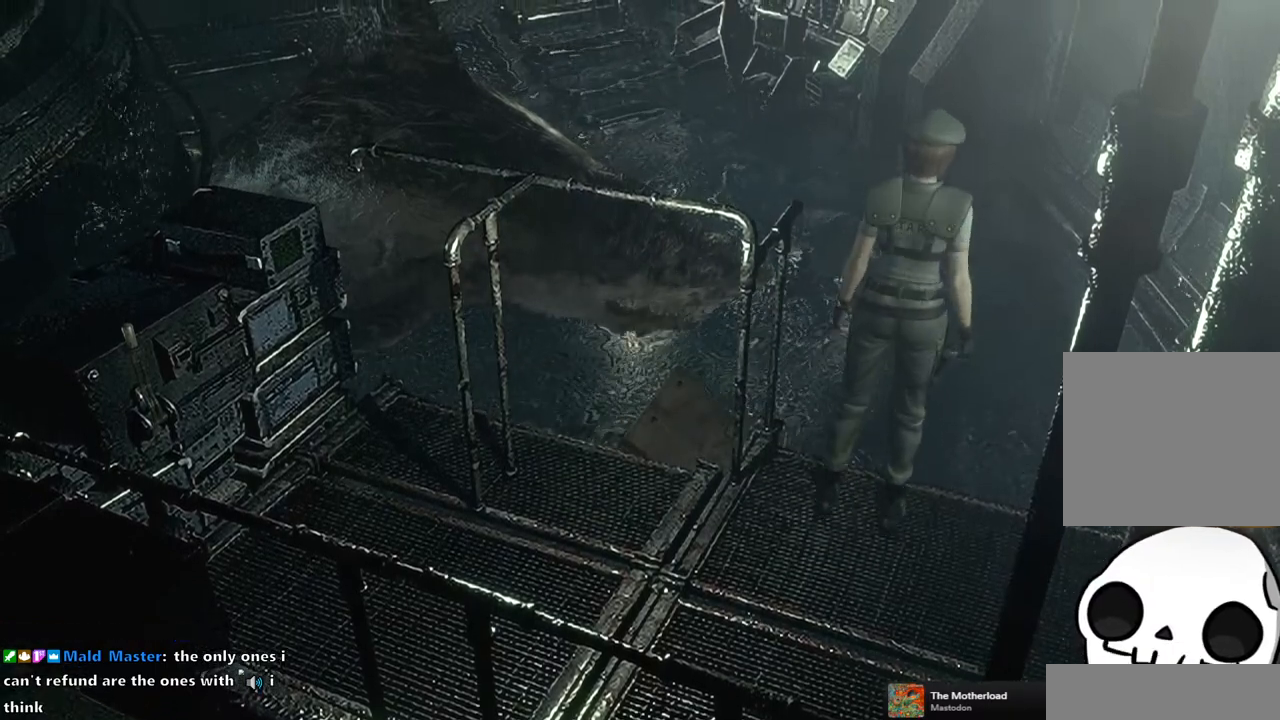
{"buttons": [], "left_stick": "center", "right_stick": "center", "events": [[117, "left_stick", "up-right"], [167, "left_stick", "center"], [367, "CROSS", "down"], [483, "CROSS", "up"]]}
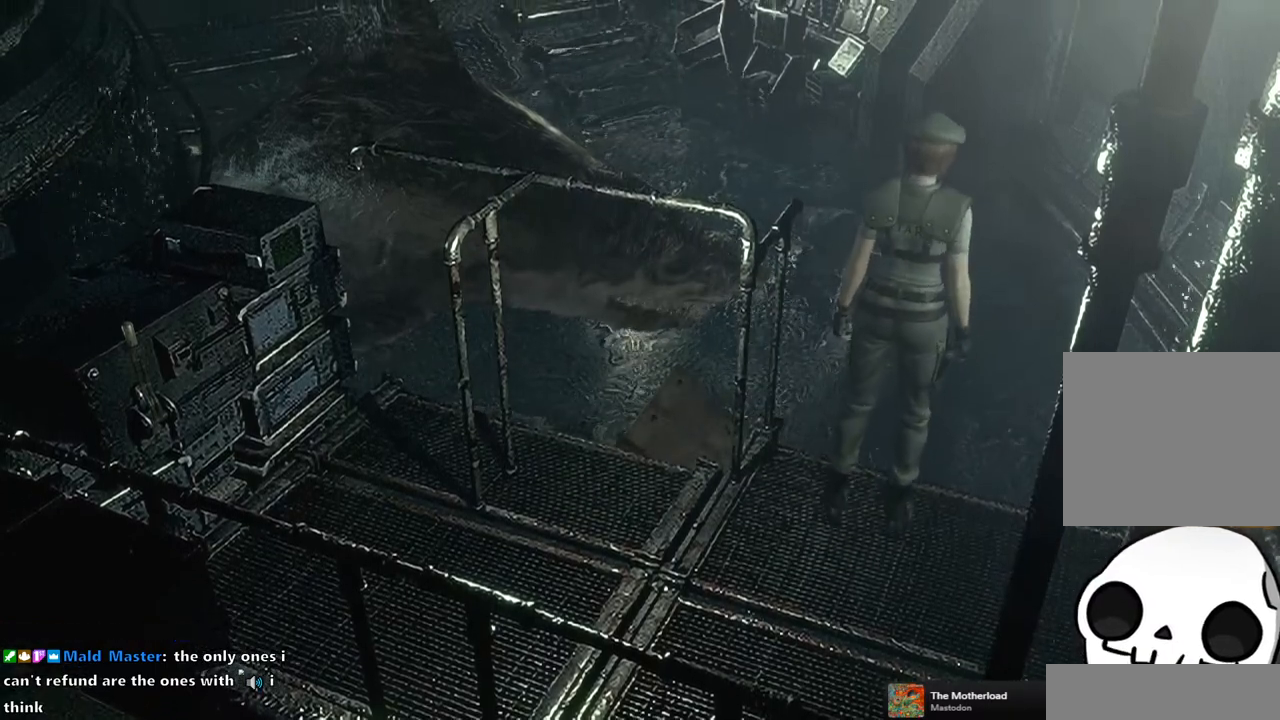
{"buttons": [], "left_stick": "center", "right_stick": "center", "events": []}
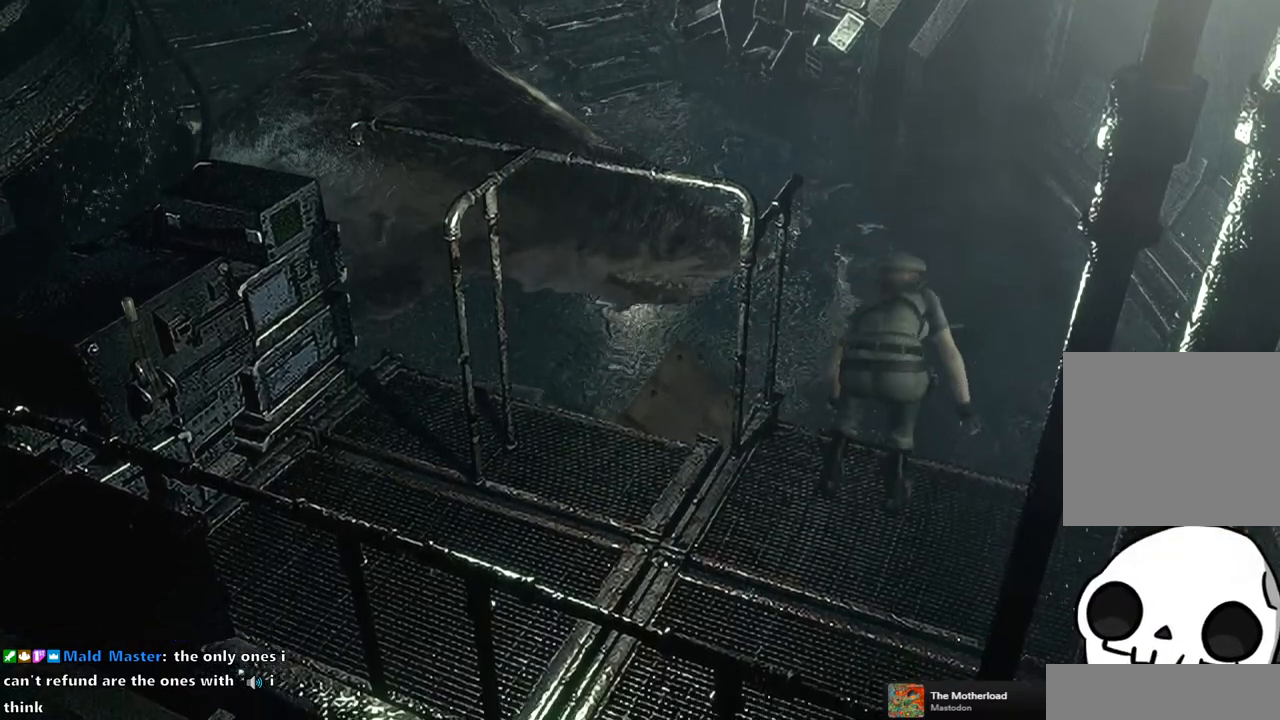
{"buttons": [], "left_stick": "center", "right_stick": "center", "events": []}
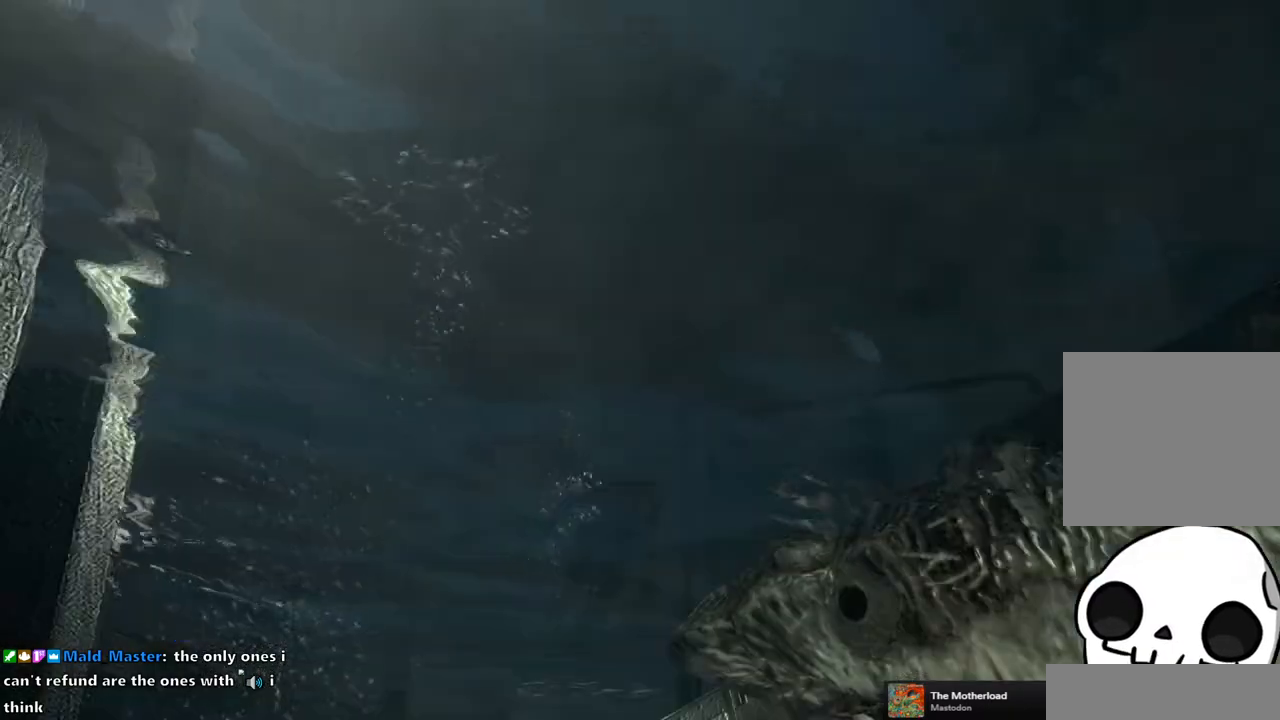
{"buttons": [], "left_stick": "center", "right_stick": "center", "events": []}
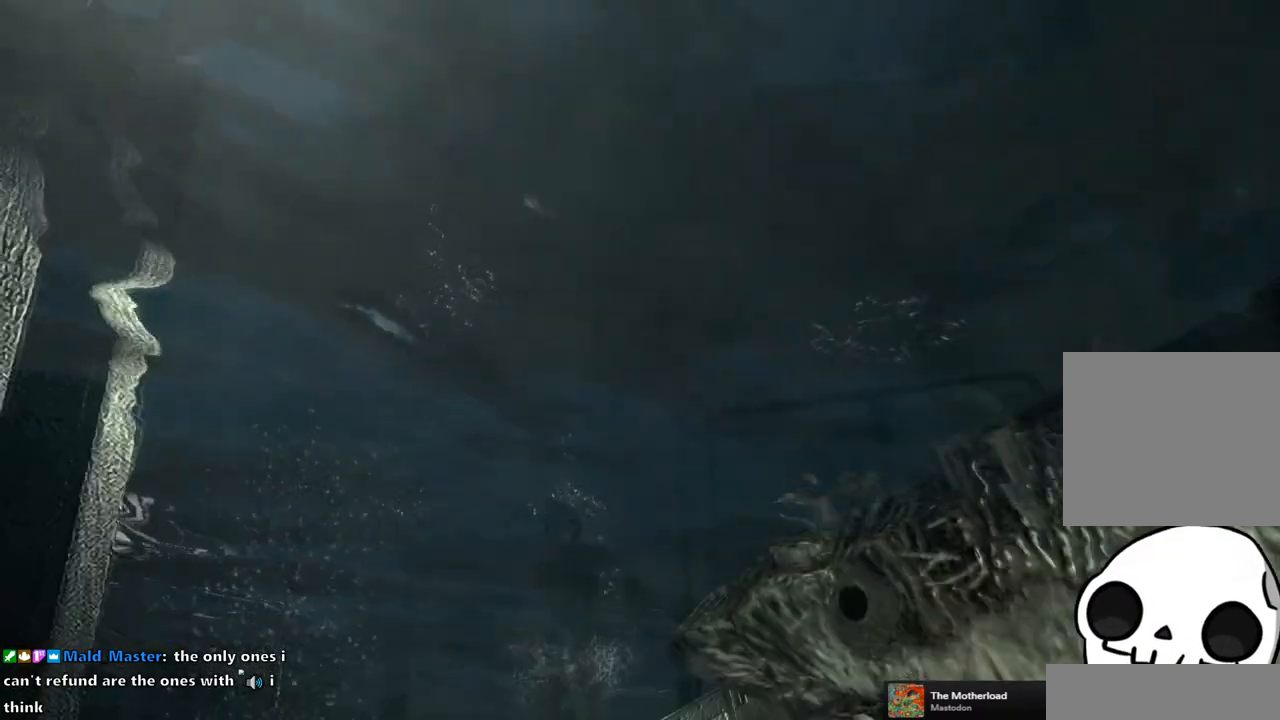
{"buttons": ["SQUARE", "DPAD_UP", "DPAD_LEFT"], "left_stick": "center", "right_stick": "center", "events": [[50, "DPAD_LEFT", "down"], [67, "DPAD_UP", "down"], [183, "SQUARE", "down"]]}
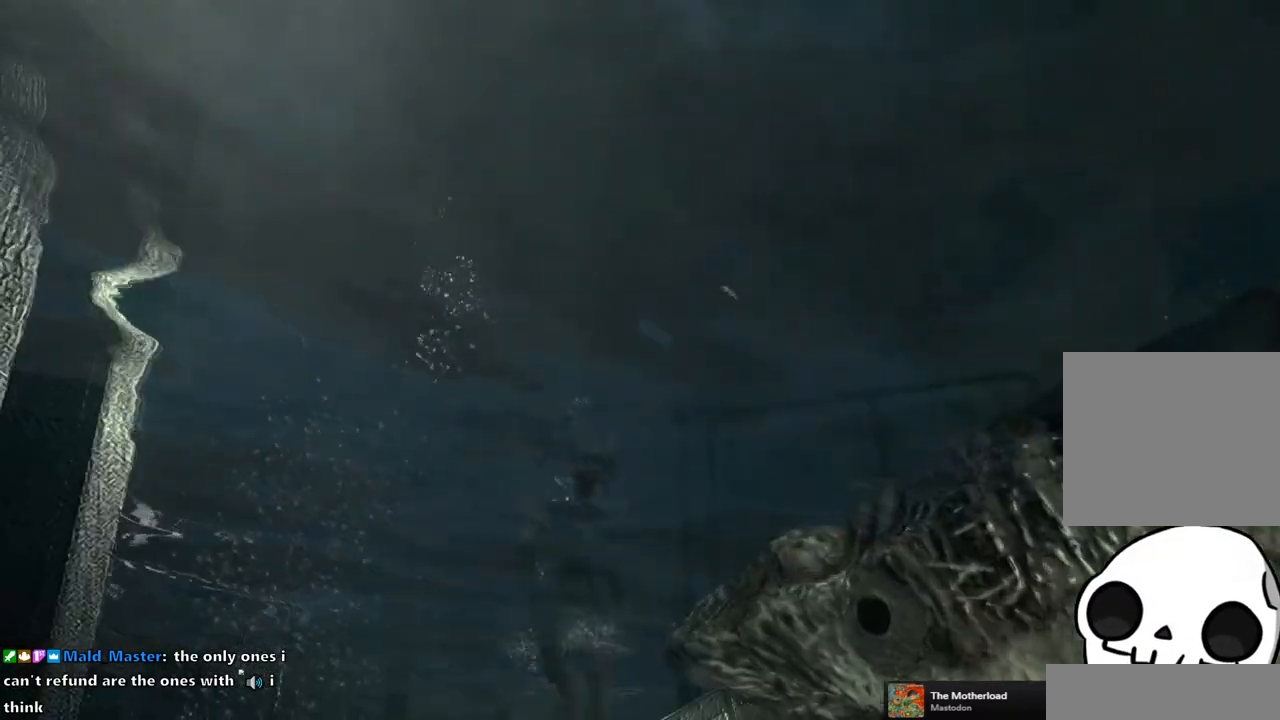
{"buttons": ["SQUARE", "DPAD_UP", "DPAD_RIGHT"], "left_stick": "center", "right_stick": "center", "events": [[250, "DPAD_LEFT", "up"], [350, "DPAD_RIGHT", "down"]]}
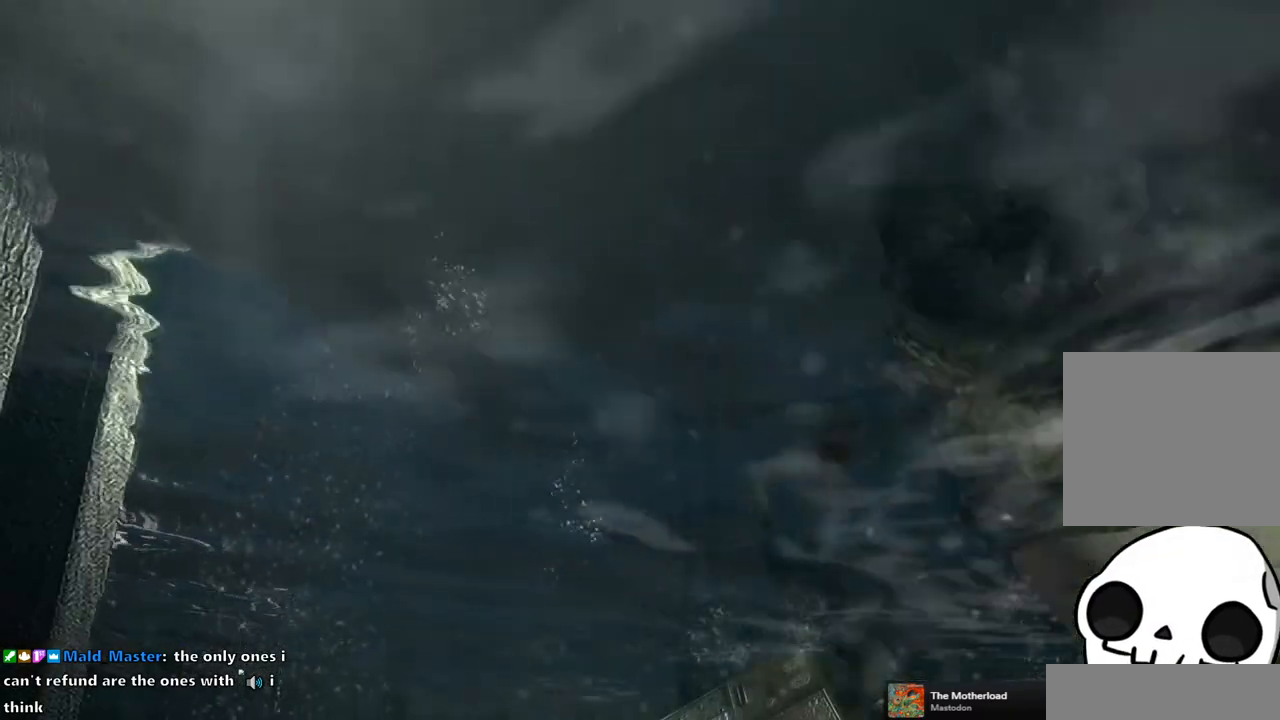
{"buttons": ["SQUARE", "DPAD_UP"], "left_stick": "center", "right_stick": "center", "events": [[117, "DPAD_RIGHT", "up"]]}
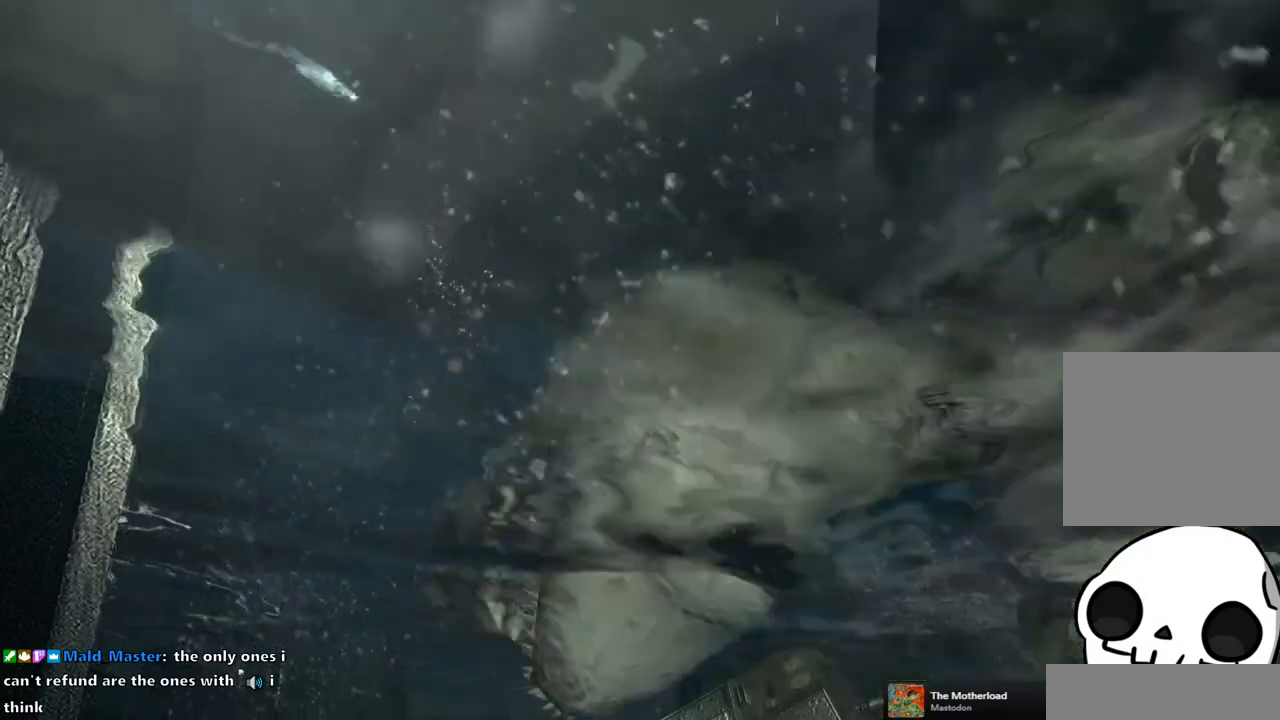
{"buttons": [], "left_stick": "center", "right_stick": "center", "events": [[100, "CROSS", "down"], [267, "CROSS", "up"], [267, "SQUARE", "up"], [317, "DPAD_UP", "up"], [400, "CROSS", "down"], [483, "CROSS", "up"]]}
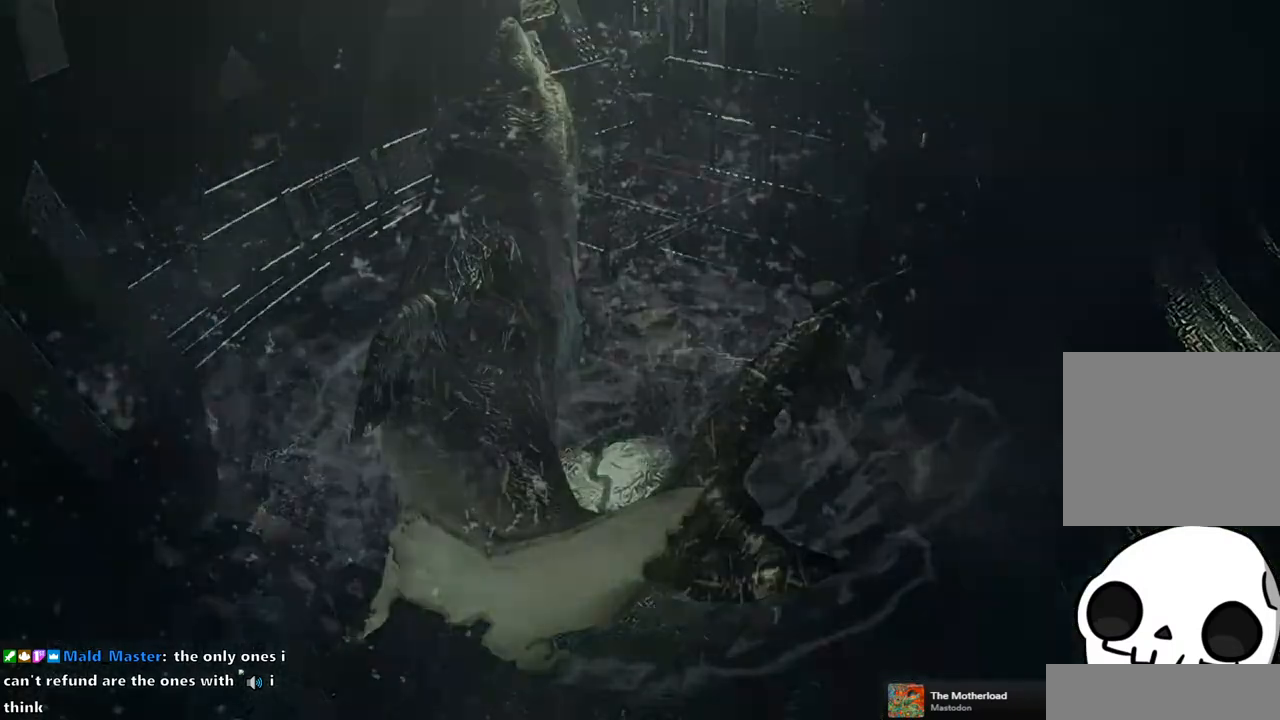
{"buttons": [], "left_stick": "center", "right_stick": "center", "events": [[67, "CROSS", "down"], [133, "CROSS", "up"], [200, "CROSS", "down"], [283, "CROSS", "up"], [367, "CROSS", "down"], [450, "CROSS", "up"]]}
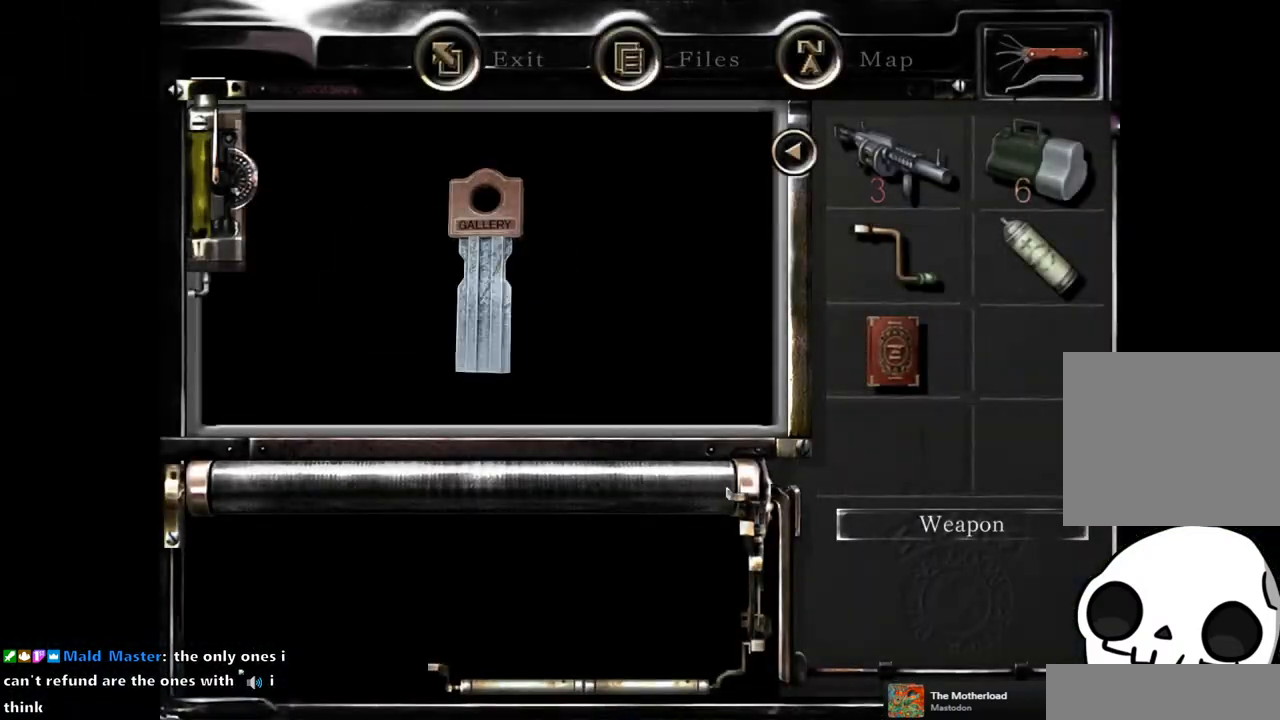
{"buttons": ["CROSS"], "left_stick": "center", "right_stick": "center", "events": [[17, "CROSS", "down"], [83, "CROSS", "up"], [167, "CROSS", "down"], [233, "CROSS", "up"], [317, "CROSS", "down"], [383, "CROSS", "up"], [467, "CROSS", "down"]]}
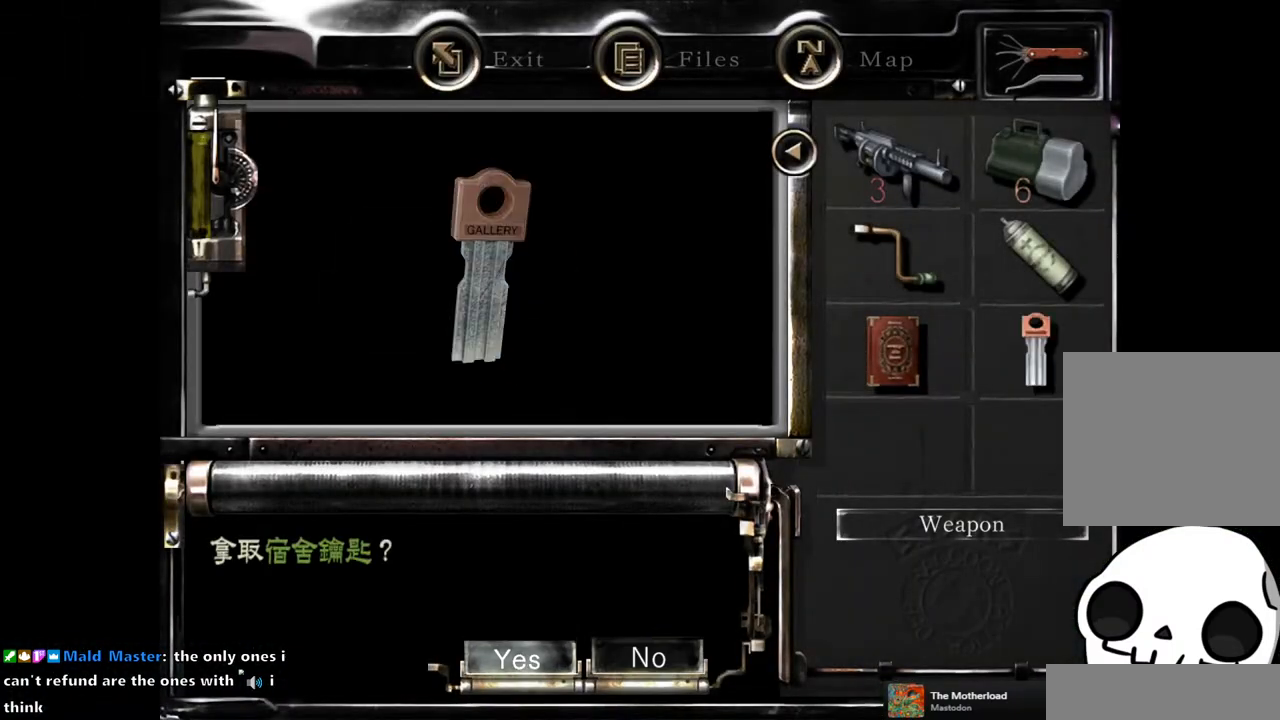
{"buttons": ["SQUARE", "DPAD_UP", "DPAD_RIGHT"], "left_stick": "center", "right_stick": "center", "events": [[33, "CROSS", "up"], [417, "DPAD_UP", "down"], [433, "DPAD_RIGHT", "down"], [467, "SQUARE", "down"]]}
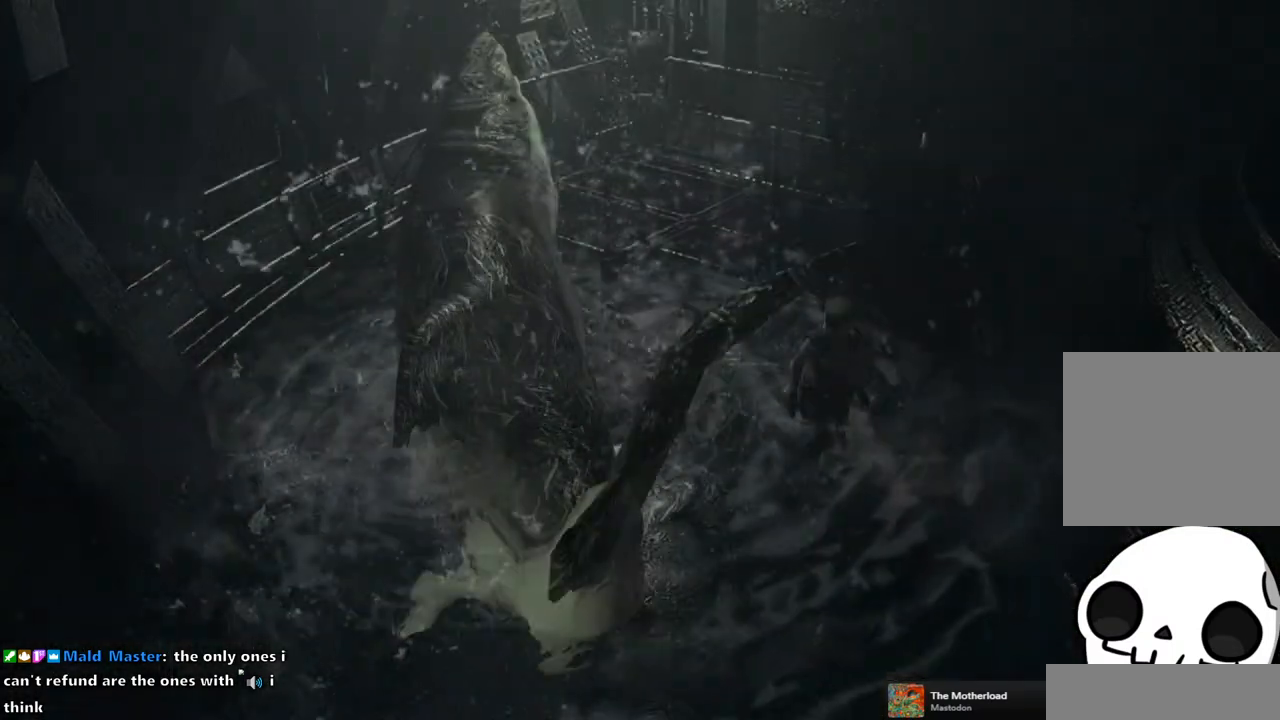
{"buttons": ["SQUARE", "DPAD_UP"], "left_stick": "center", "right_stick": "center", "events": [[467, "DPAD_RIGHT", "up"]]}
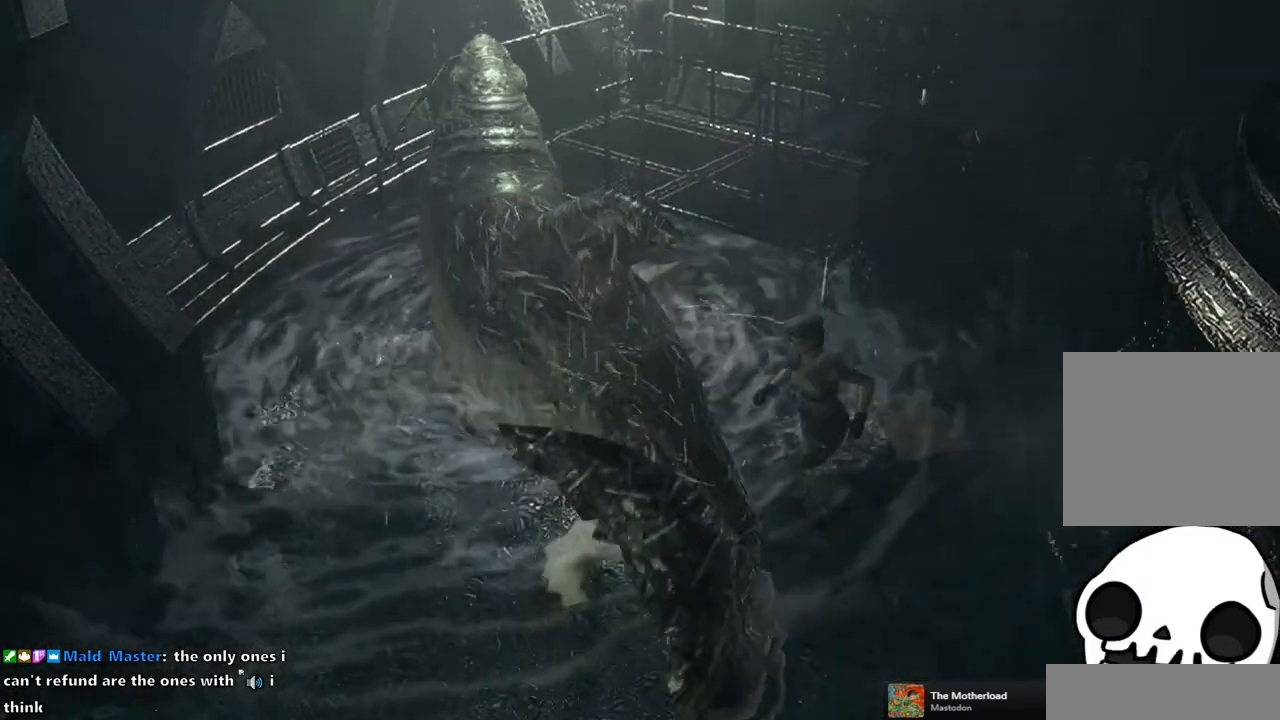
{"buttons": ["SQUARE", "DPAD_UP"], "left_stick": "center", "right_stick": "center", "events": [[100, "DPAD_LEFT", "down"], [400, "DPAD_LEFT", "up"]]}
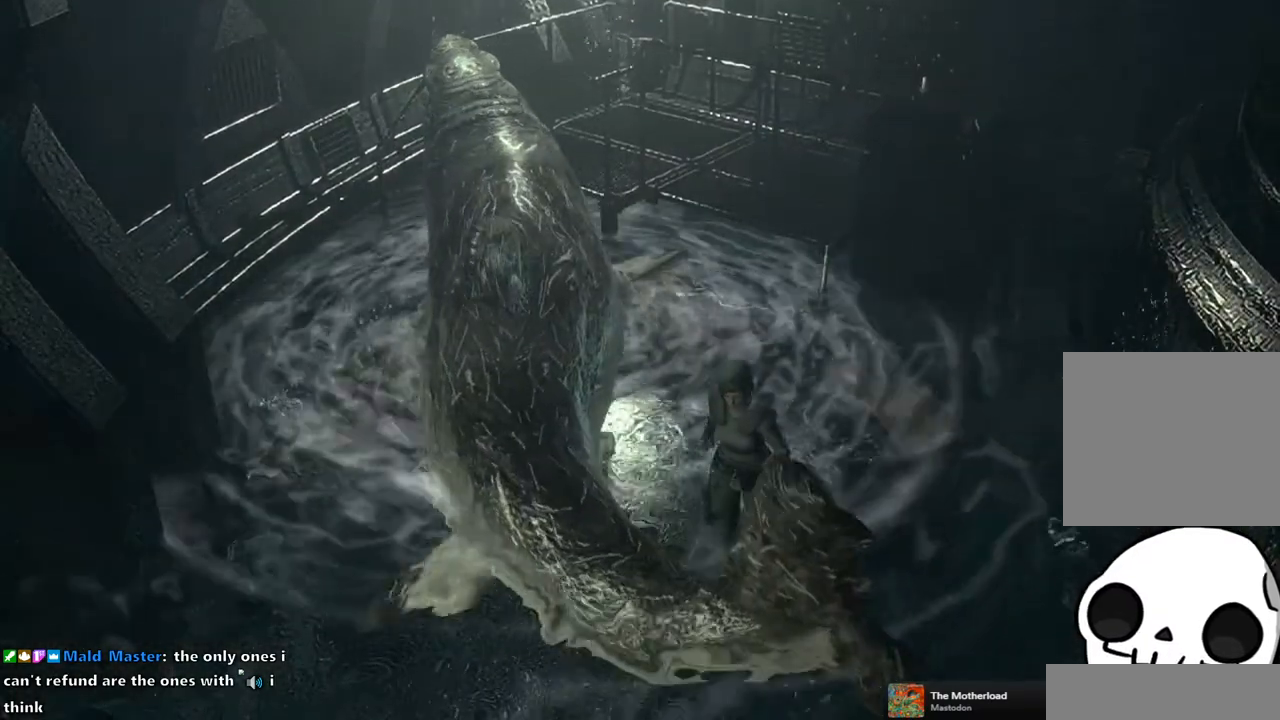
{"buttons": ["SQUARE", "DPAD_UP"], "left_stick": "center", "right_stick": "center", "events": [[350, "DPAD_LEFT", "down"], [450, "DPAD_LEFT", "up"]]}
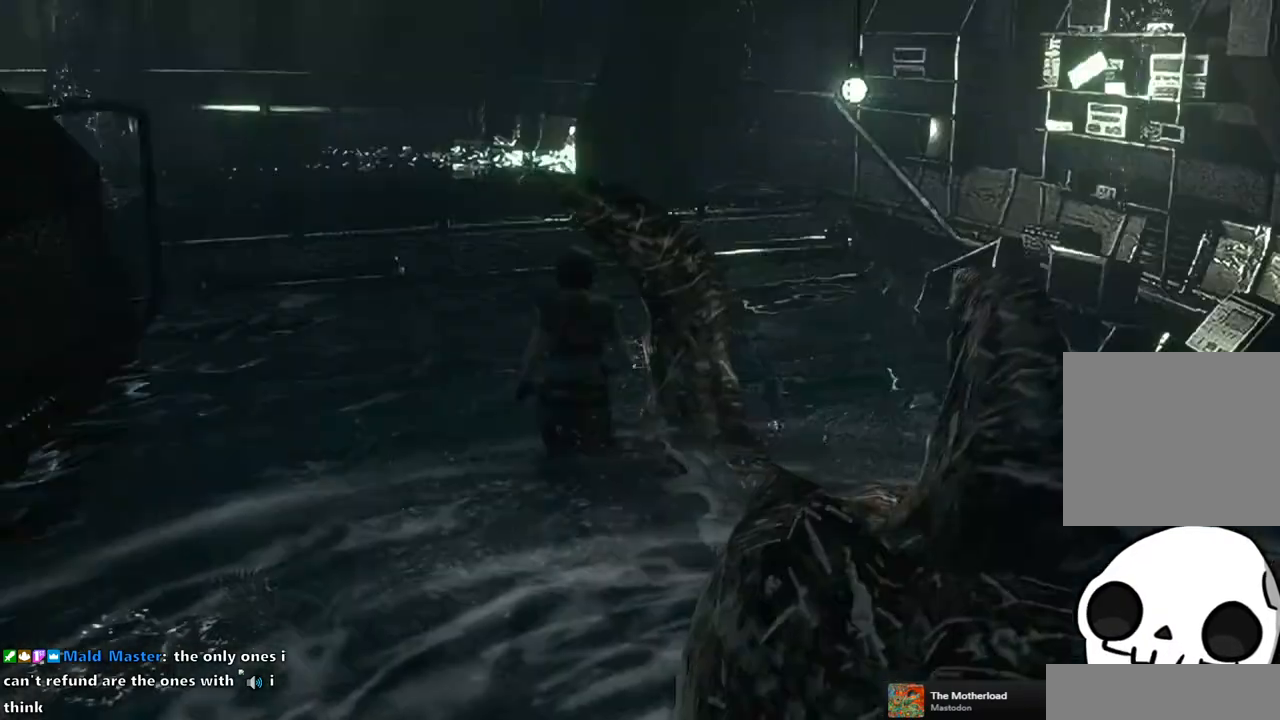
{"buttons": ["SQUARE", "DPAD_UP"], "left_stick": "center", "right_stick": "center", "events": []}